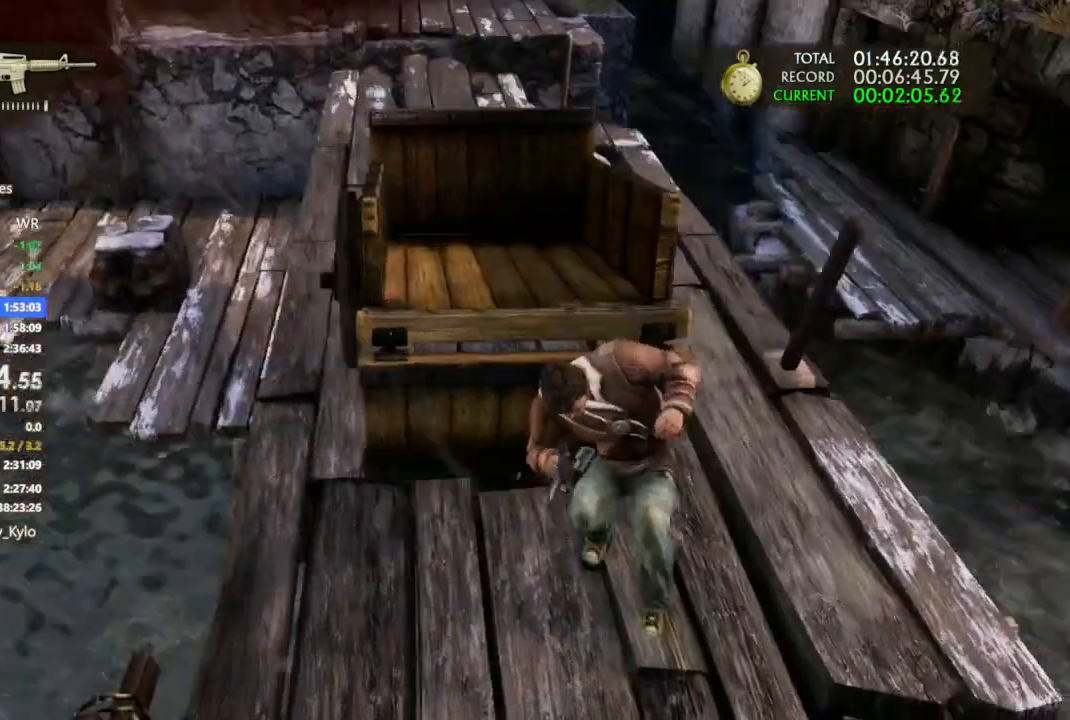
Gameplay with a controller (PlayStation layout); each line is a JSON object with the inputs held at the frame after it. "events" lists button and stick changes between this image and that frame as [ms after this image, input, new state], when the widget could be followed in between. Not read: L3 SQUARE.
{"buttons": [], "left_stick": "up", "right_stick": "center", "events": [[400, "right_stick", "down"], [467, "right_stick", "center"]]}
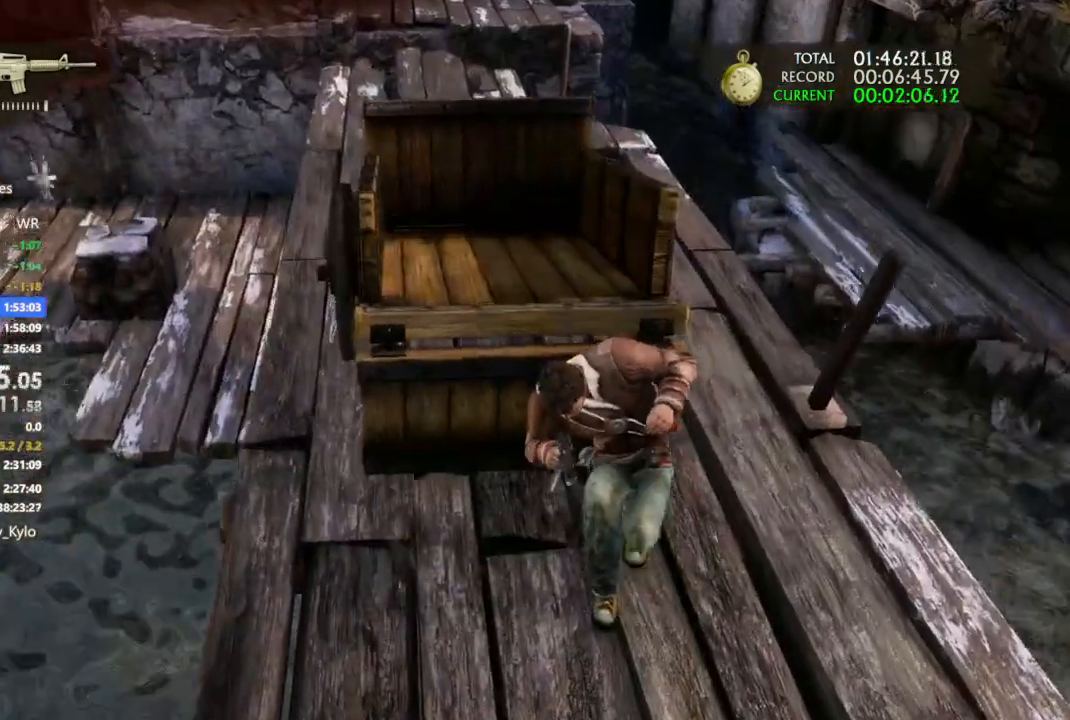
{"buttons": [], "left_stick": "up", "right_stick": "center", "events": [[267, "right_stick", "down-right"], [400, "right_stick", "center"]]}
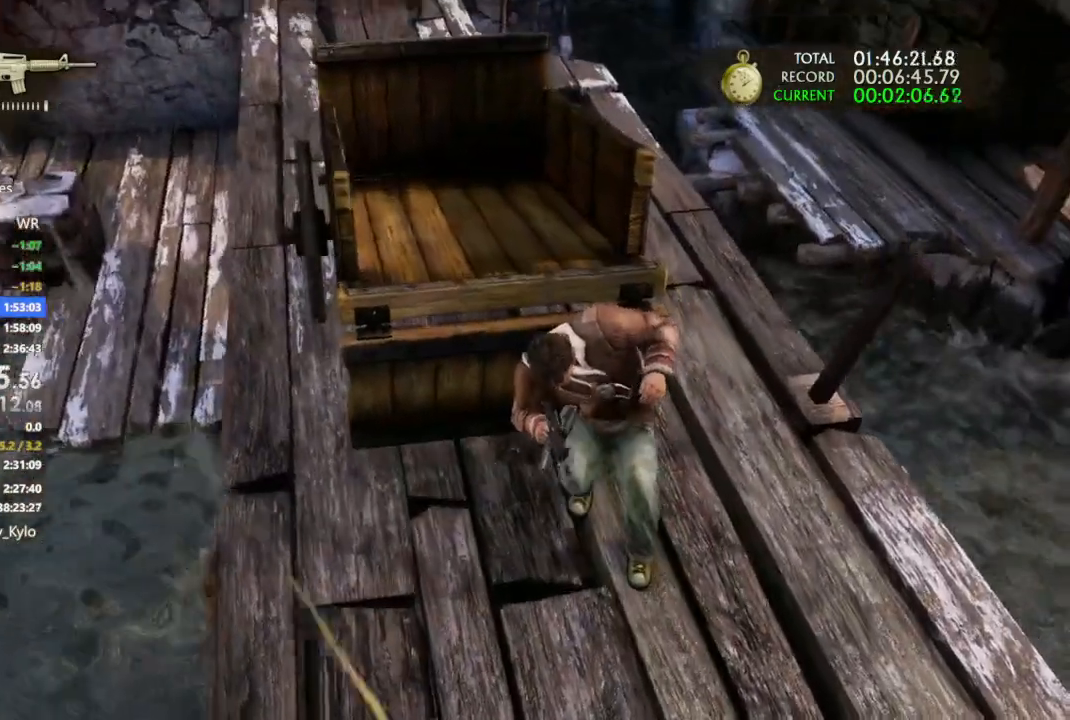
{"buttons": [], "left_stick": "up", "right_stick": "center", "events": [[67, "right_stick", "up-right"], [333, "right_stick", "center"]]}
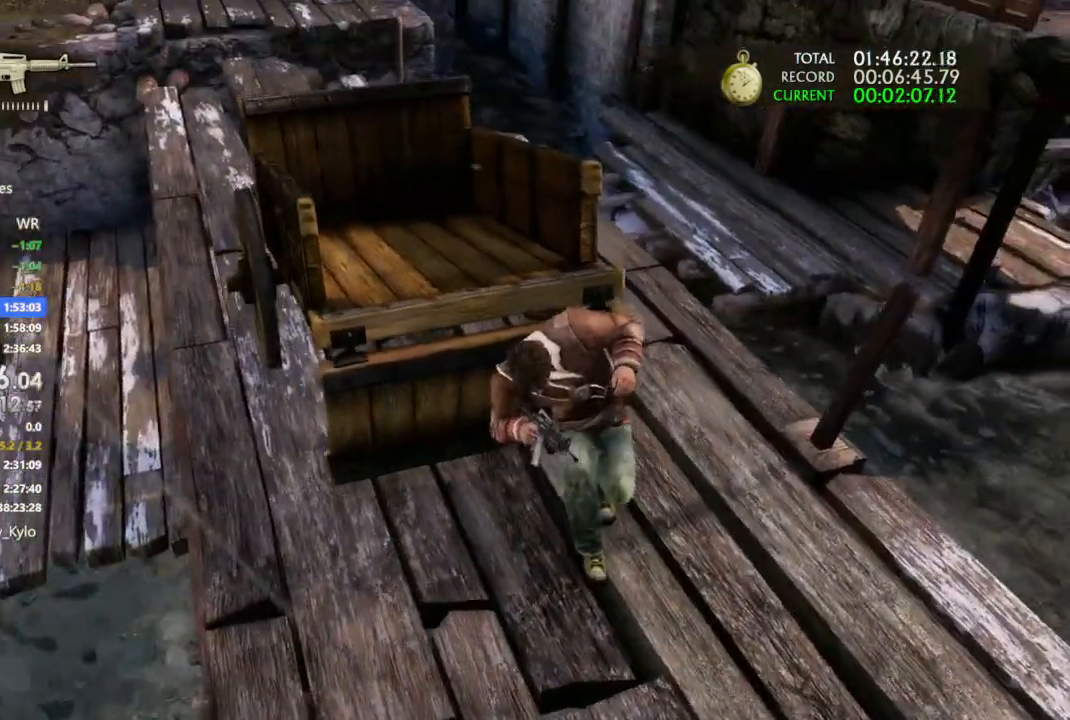
{"buttons": [], "left_stick": "up", "right_stick": "center", "events": []}